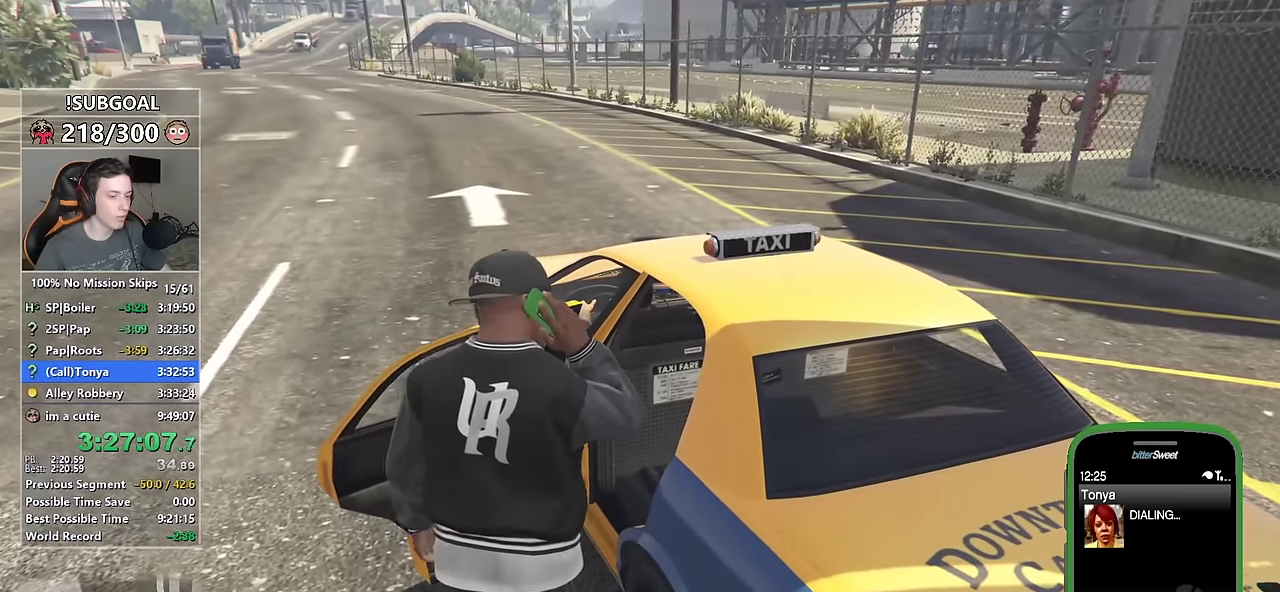
Gameplay with keyboard and mouse; each line is a JSON object with the keys and mouse buttons held at the frame after it. "events" lists presses ("down") and releases ("up") of "1", "2", "3", "4", "5", "6", "7", "8", "a", "c", "caps_lock", "ctrl", "d", "e", "escape", "f", "f1", "f2", "f3", "g", "num4", "num5", "num6", "p", "q", "r", "return", "s", "shift", "space", "tab", "v", "w", "mouse_left", "mouse_middle", "mouse_right", "mouse_mb4", "mouse_mb5", "mouse_wheel_up" and "mouse_wheel_down" between this image and that frame as [ms after this image, input, new state], when the widget could be followed in between. "mouse_left", "mouse_middle", "mouse_right", "mouse_mb4", "mouse_mb5", "mouse_wheel_up", "mouse_wheel_down" = the "left", "middle", "right", "mb4", "mb5", "wheel_up", "wheel_down" buttons of the "mouse" list. No other keys are recorded. Not read: mouse_move.
{"keys": [], "mouse": [], "events": []}
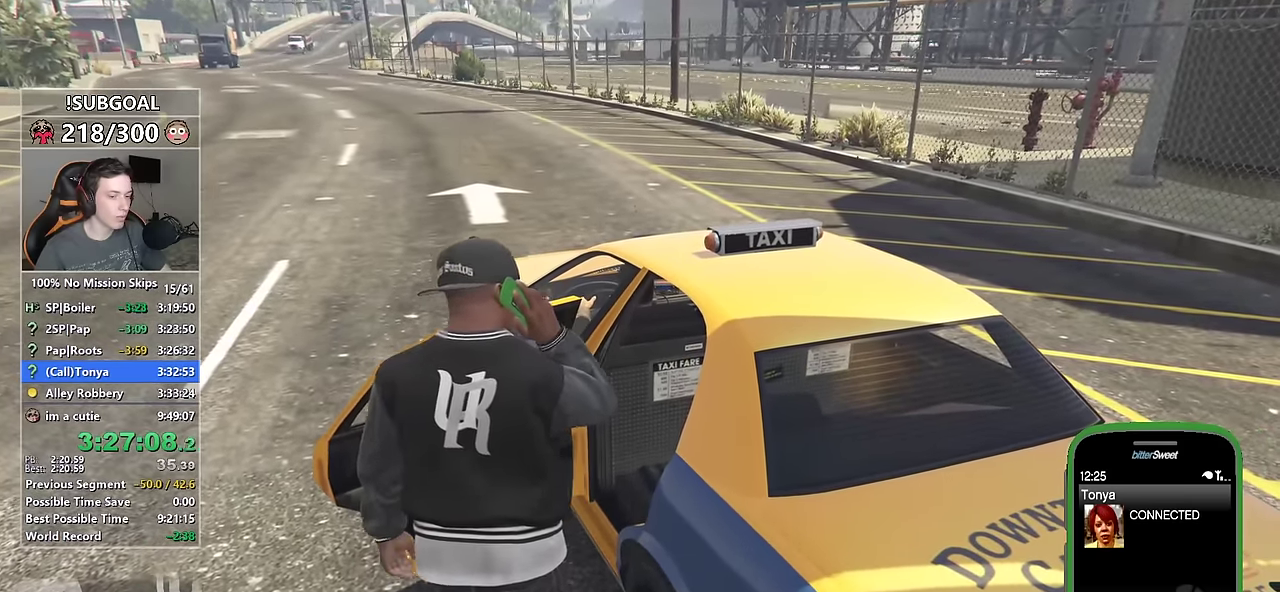
{"keys": [], "mouse": [], "events": []}
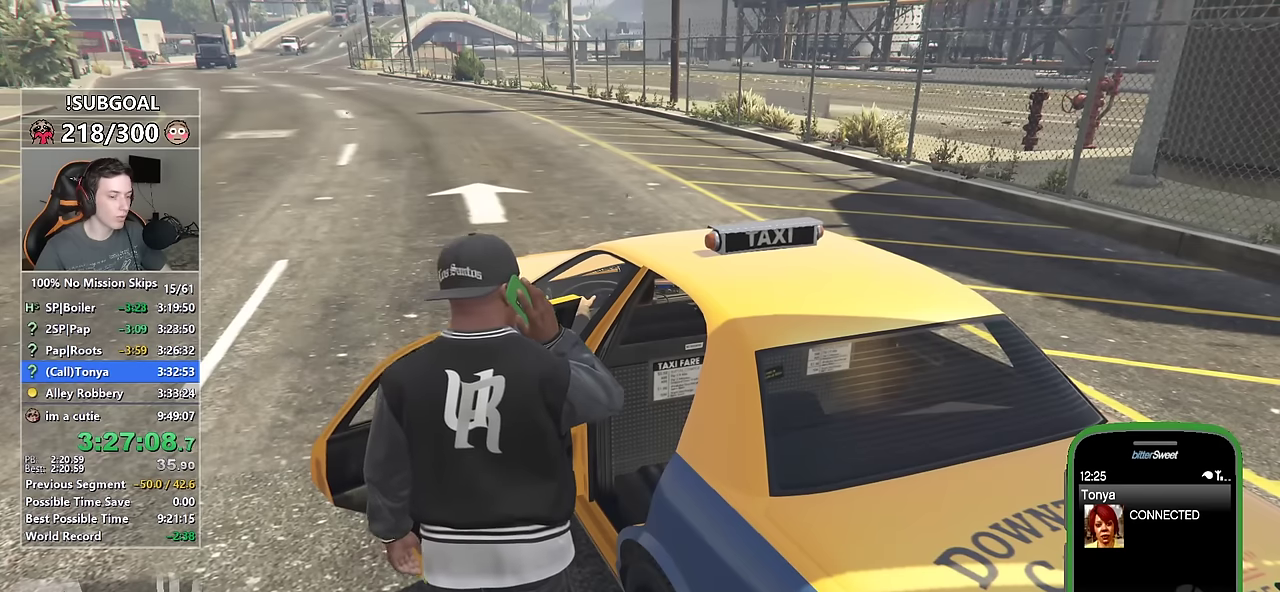
{"keys": [], "mouse": [], "events": []}
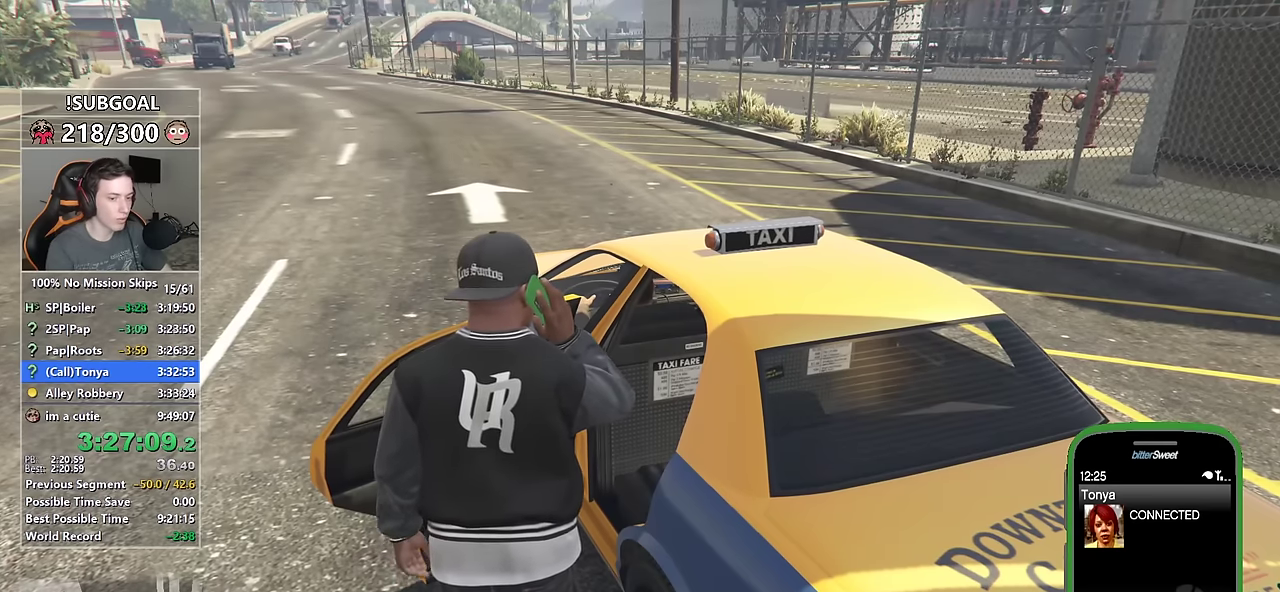
{"keys": [], "mouse": [], "events": []}
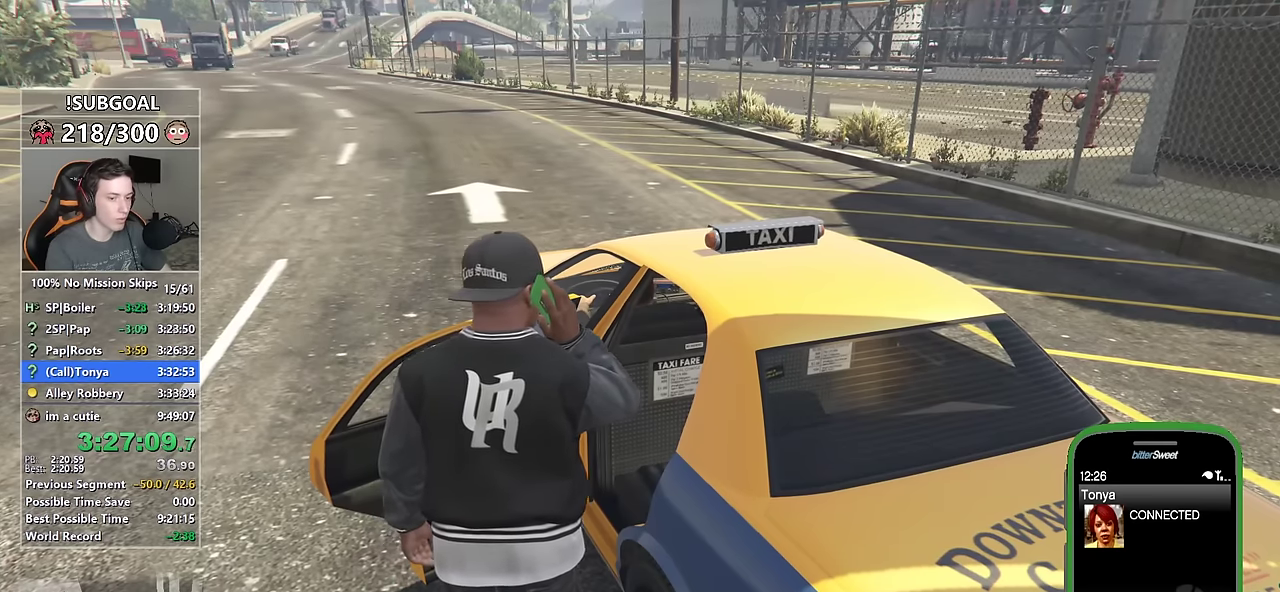
{"keys": [], "mouse": [], "events": []}
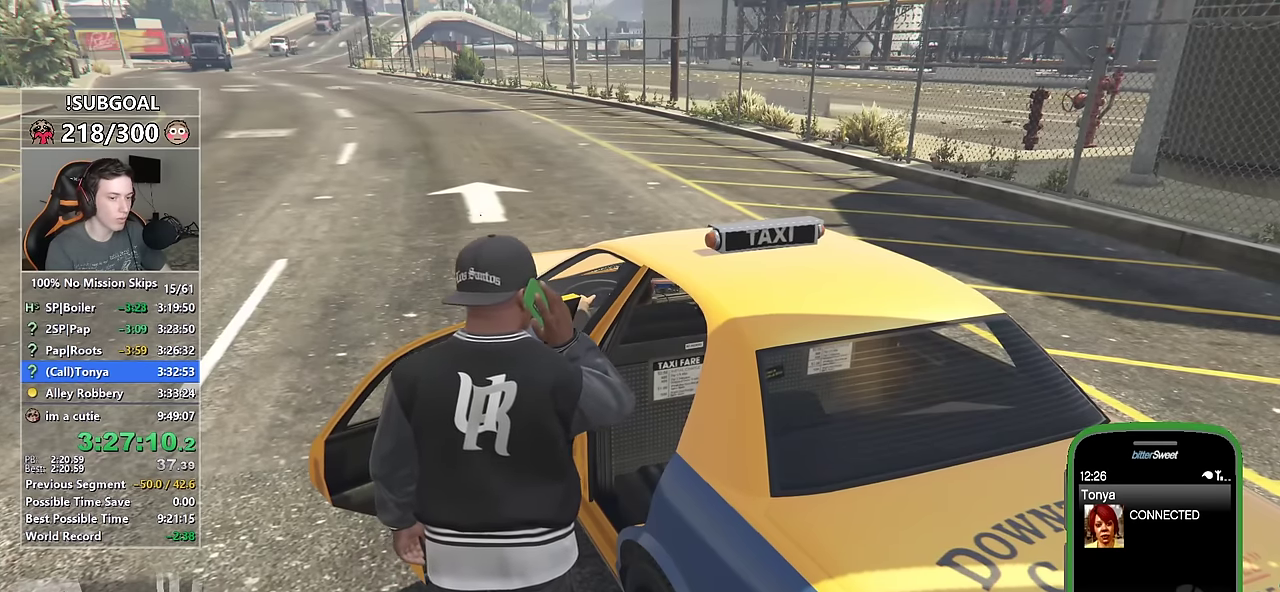
{"keys": [], "mouse": [], "events": []}
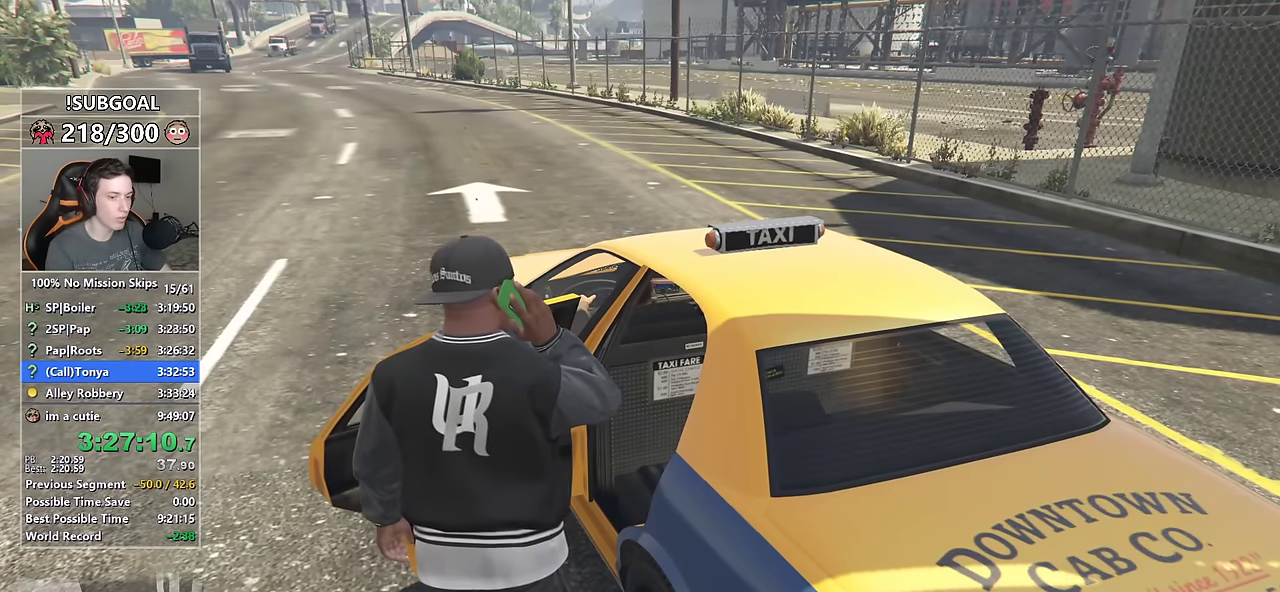
{"keys": [], "mouse": [], "events": [[150, "f", "down"], [200, "f", "up"], [300, "f", "down"], [350, "f", "up"]]}
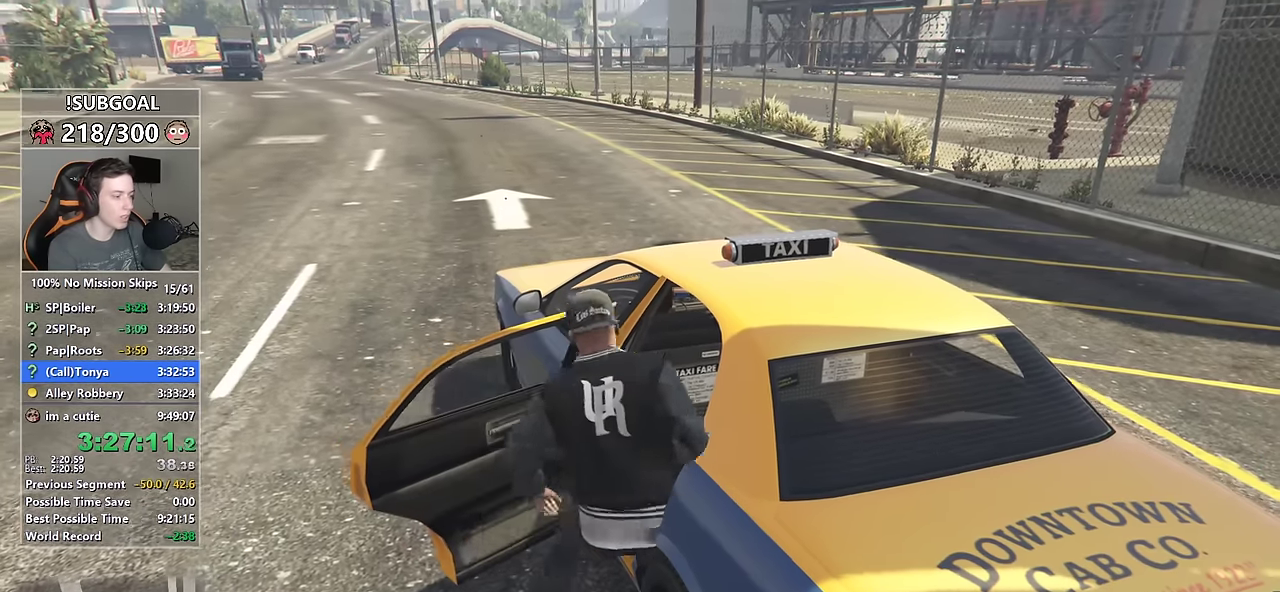
{"keys": ["return"], "mouse": [], "events": [[133, "return", "down"], [167, "return", "up"], [217, "return", "down"], [317, "return", "up"], [367, "return", "down"], [417, "return", "up"], [500, "return", "down"]]}
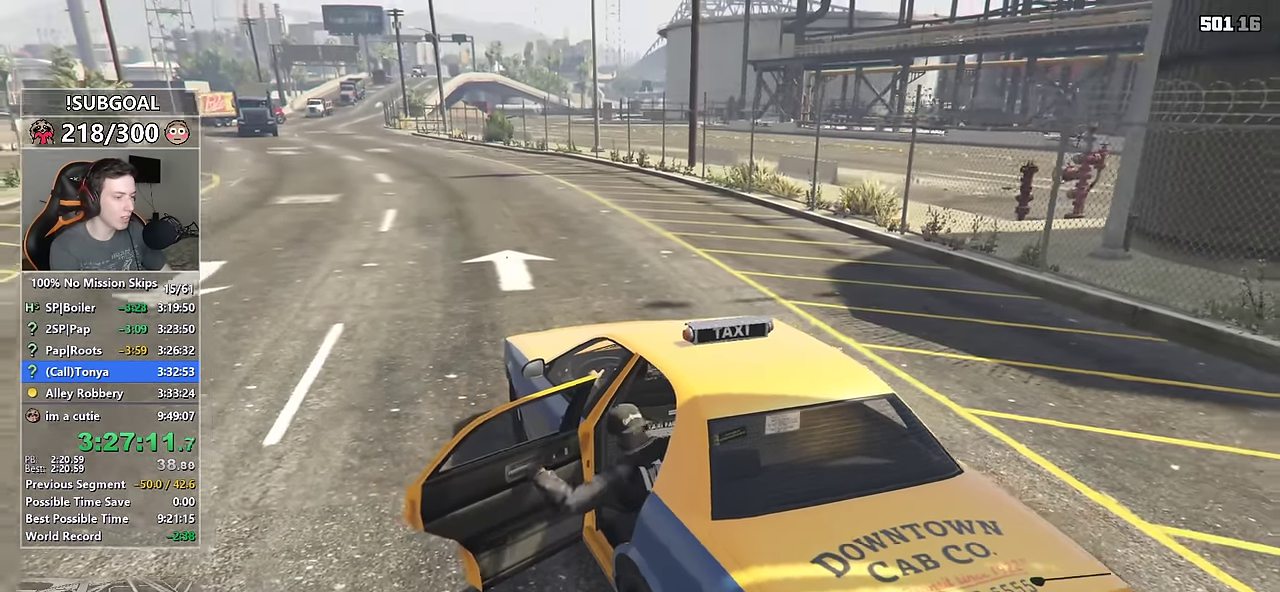
{"keys": ["return"], "mouse": [], "events": [[100, "return", "up"], [133, "return", "down"], [233, "return", "up"], [333, "return", "down"], [383, "return", "up"], [467, "return", "down"]]}
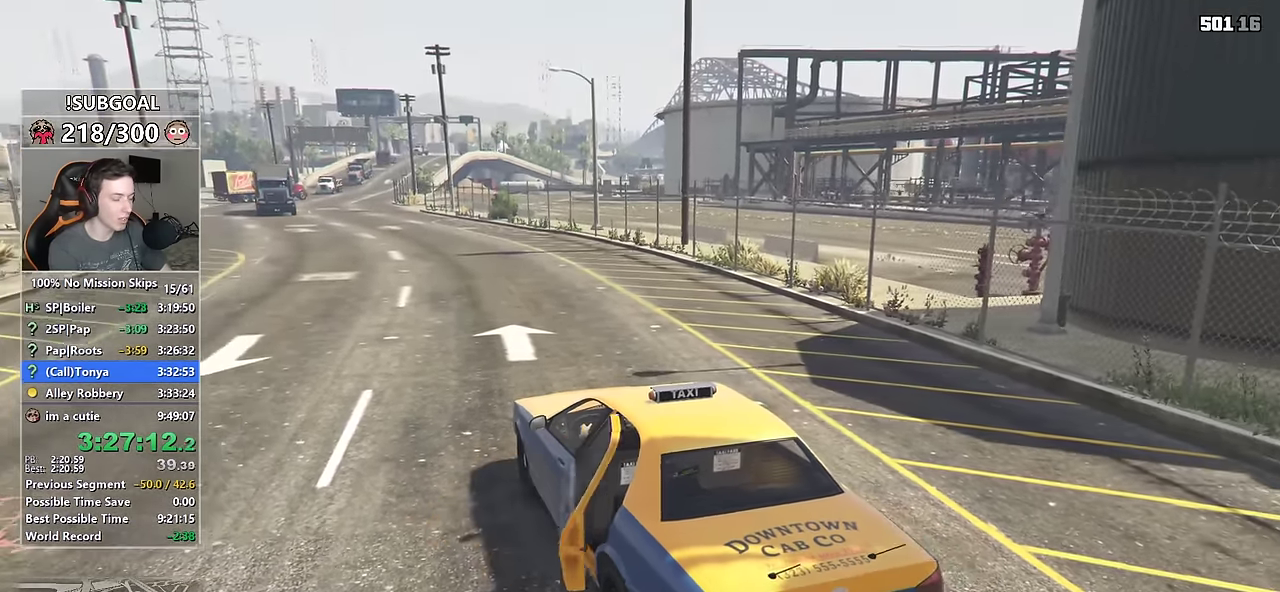
{"keys": [], "mouse": [], "events": [[17, "return", "up"], [117, "return", "down"], [200, "return", "up"], [300, "return", "down"], [350, "return", "up"], [450, "return", "down"], [483, "return", "up"]]}
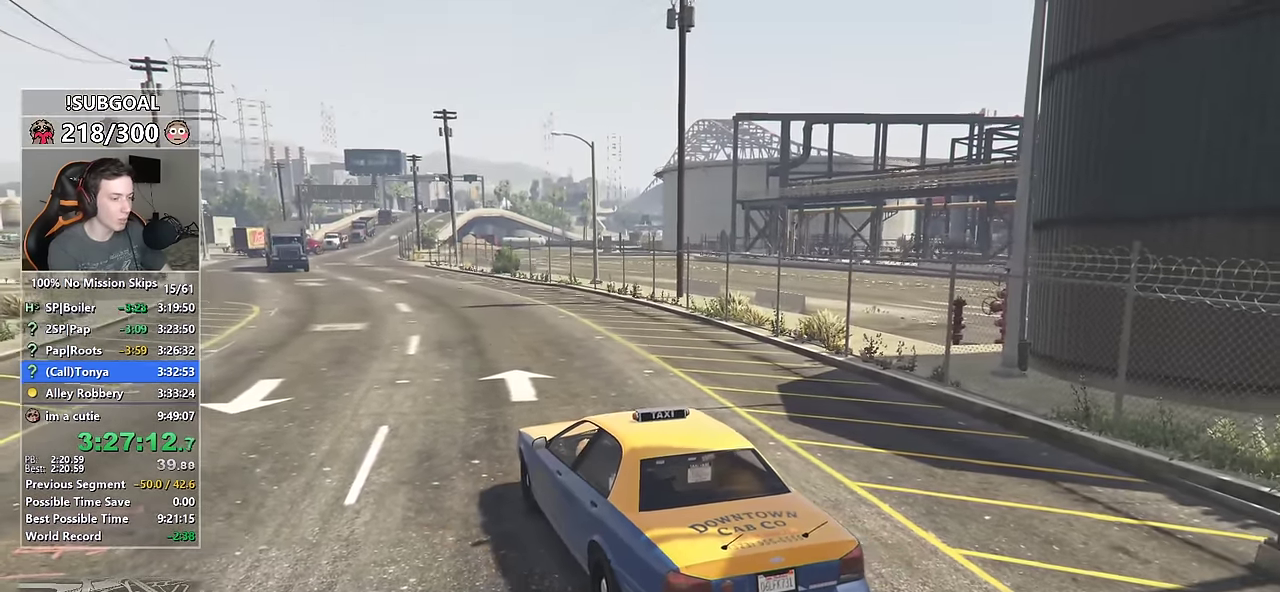
{"keys": [], "mouse": [], "events": [[133, "return", "down"], [167, "return", "up"], [267, "return", "down"], [317, "return", "up"], [417, "return", "down"], [500, "return", "up"]]}
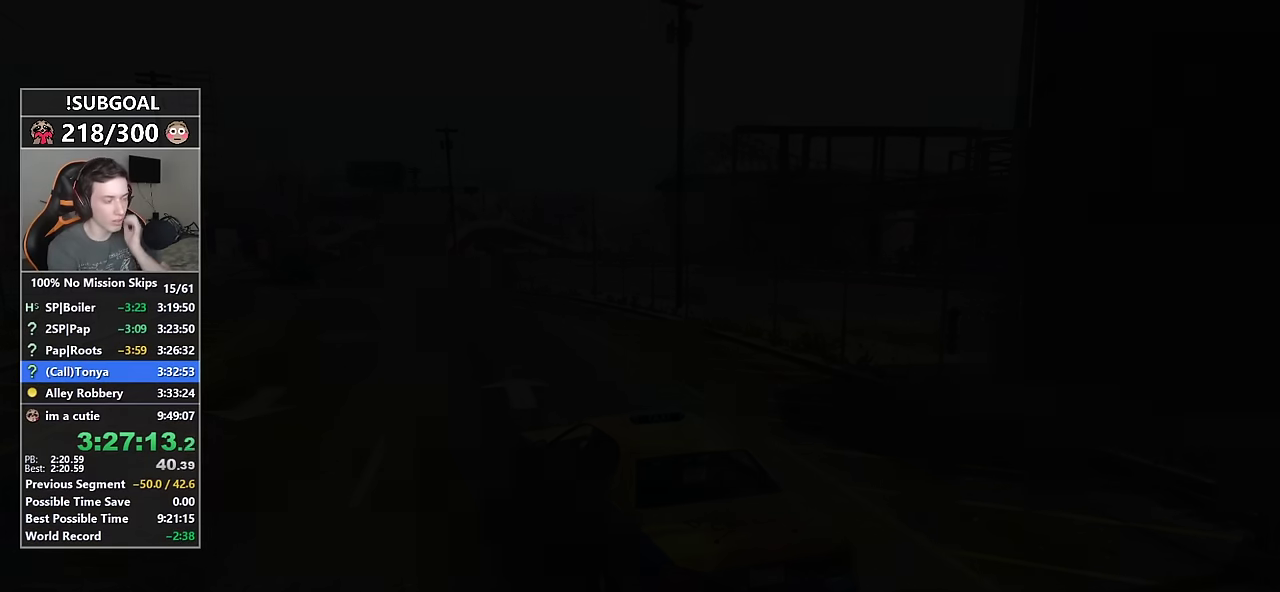
{"keys": [], "mouse": [], "events": []}
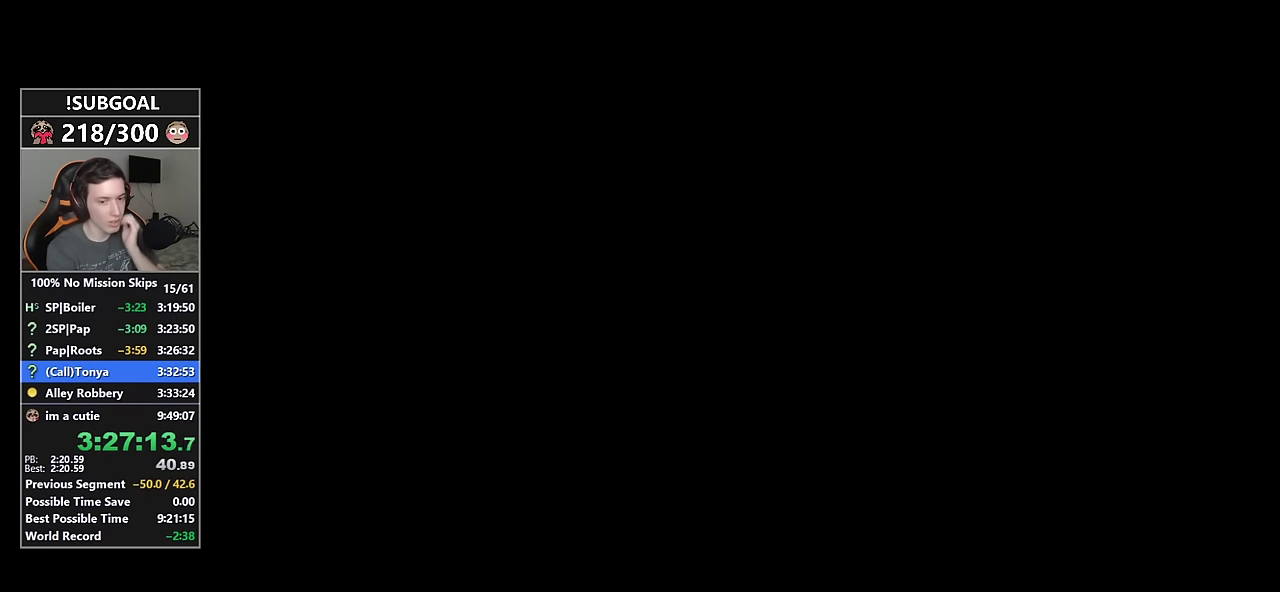
{"keys": [], "mouse": [], "events": []}
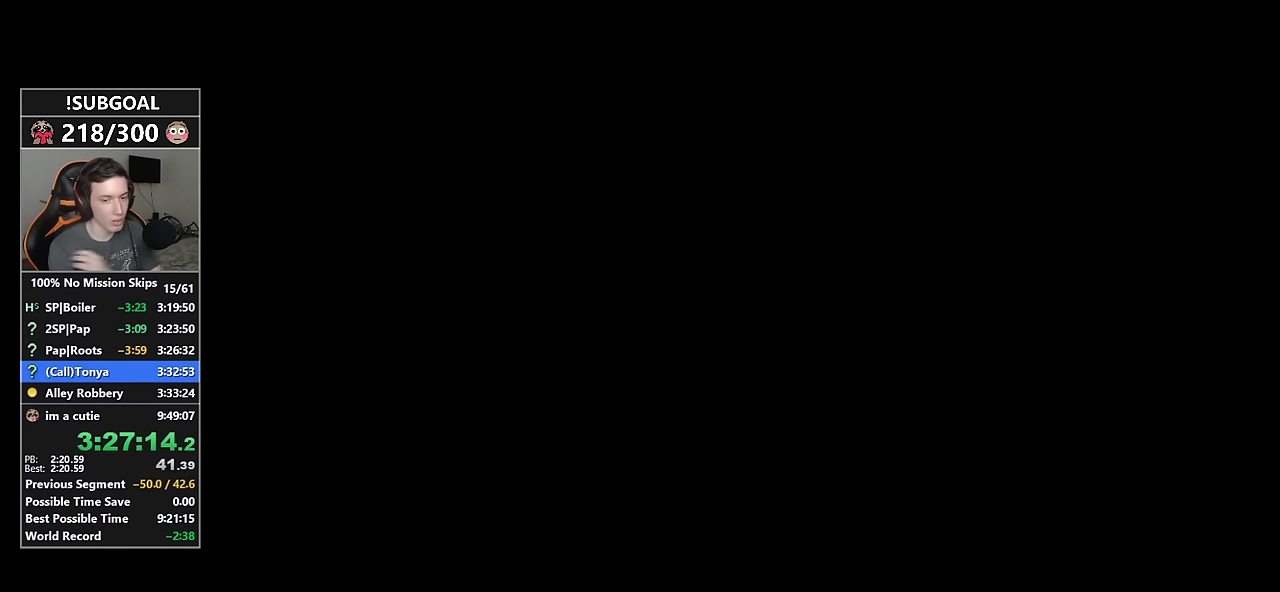
{"keys": [], "mouse": [], "events": []}
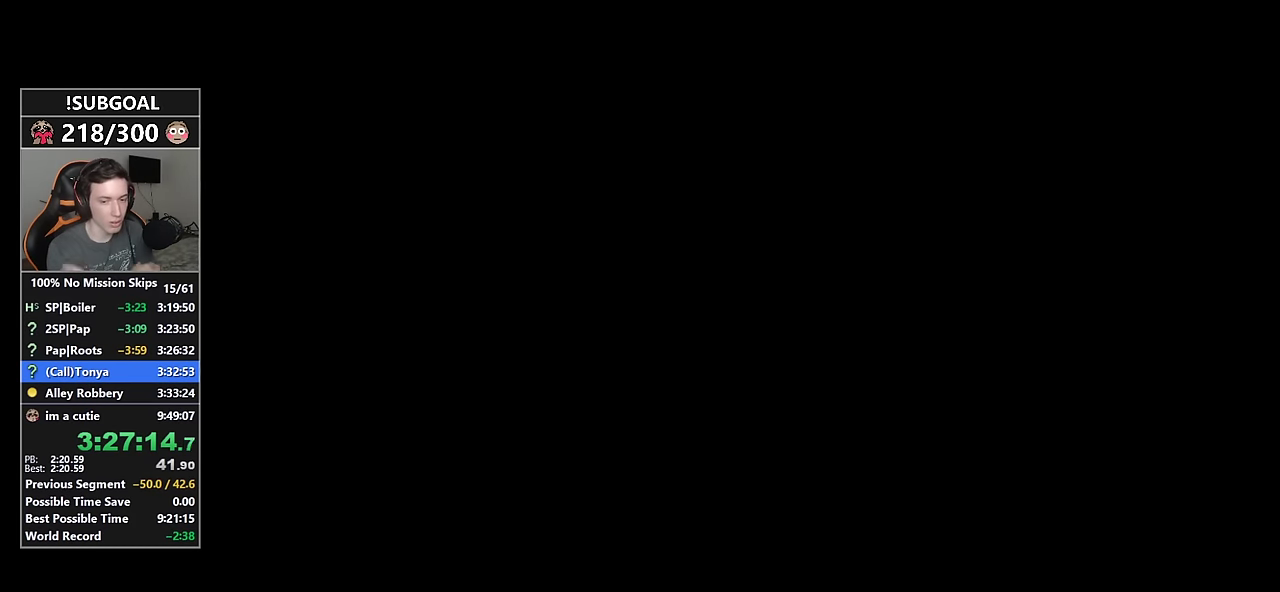
{"keys": [], "mouse": [], "events": []}
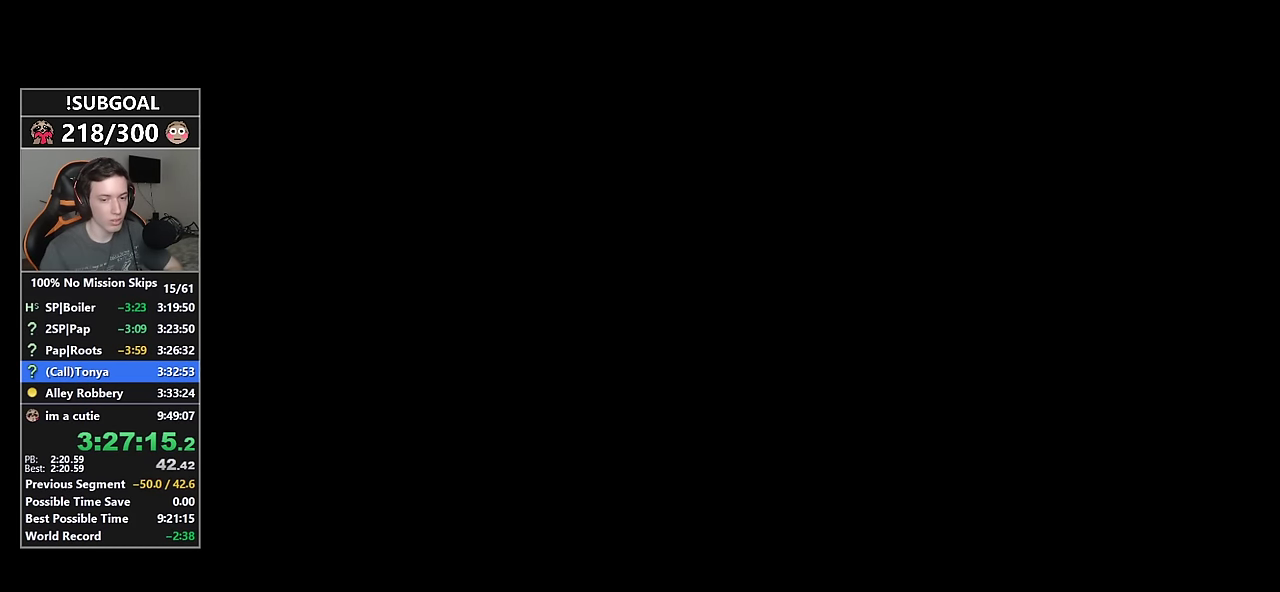
{"keys": [], "mouse": [], "events": []}
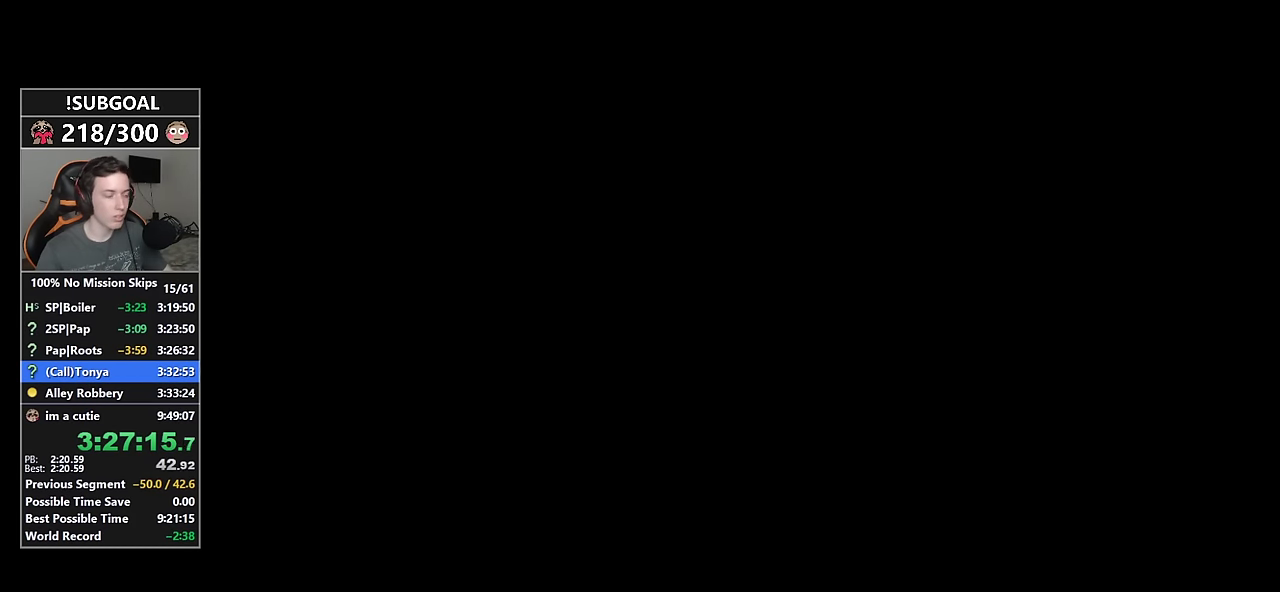
{"keys": [], "mouse": [], "events": []}
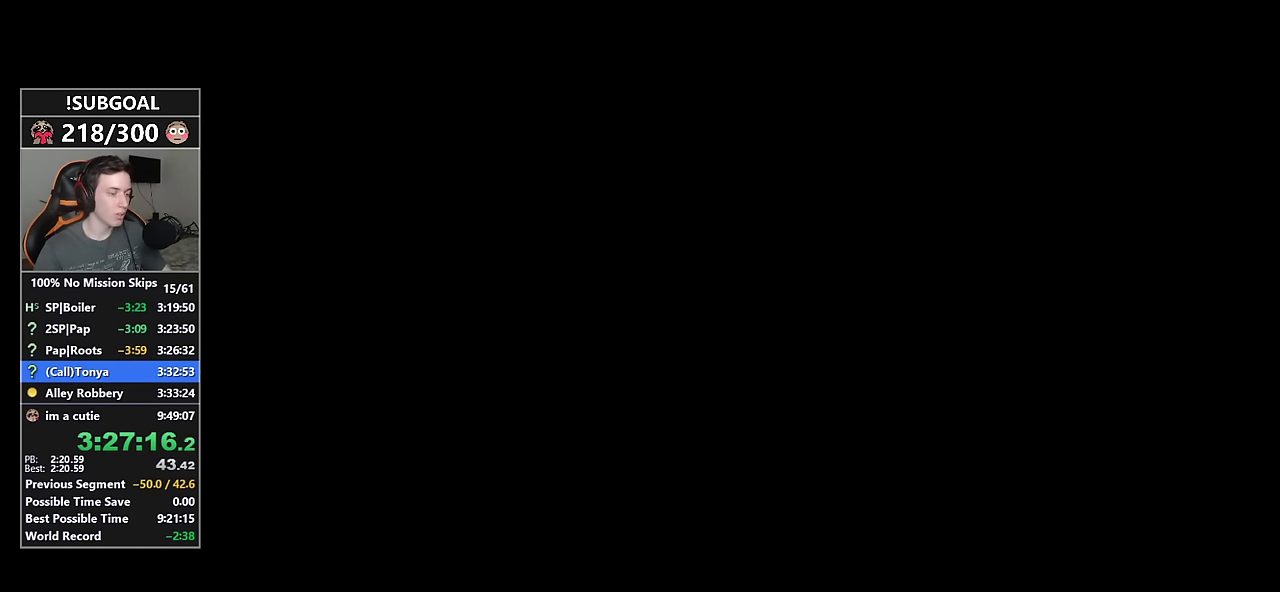
{"keys": [], "mouse": [], "events": []}
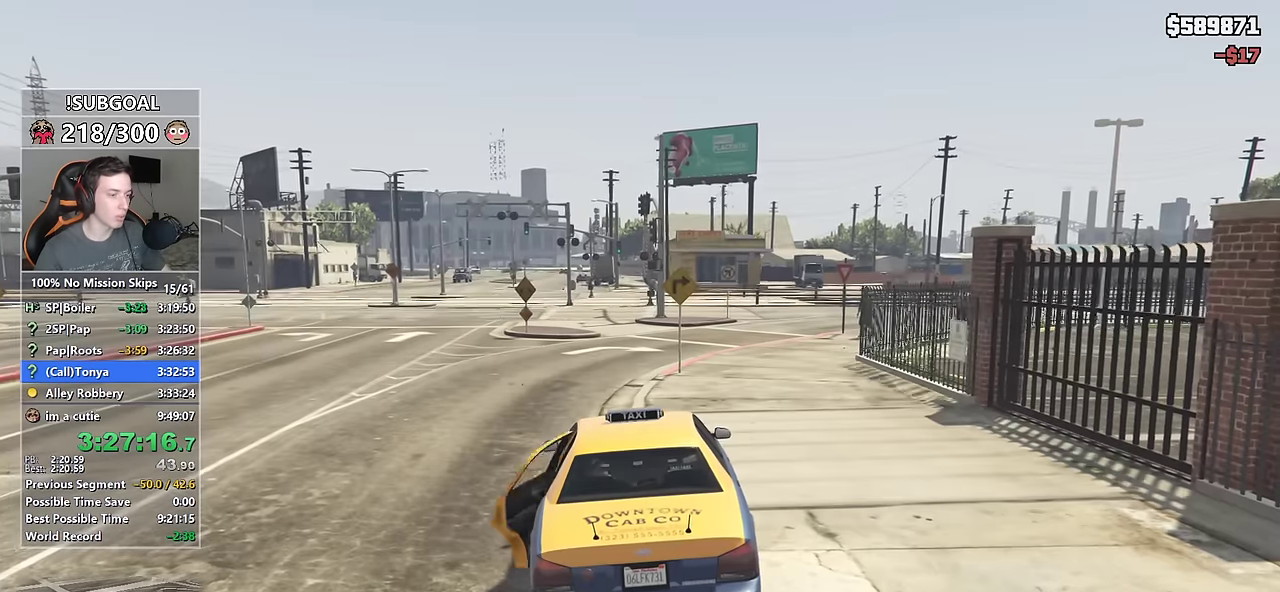
{"keys": ["d", "shift"], "mouse": [], "events": [[300, "d", "down"], [300, "shift", "down"]]}
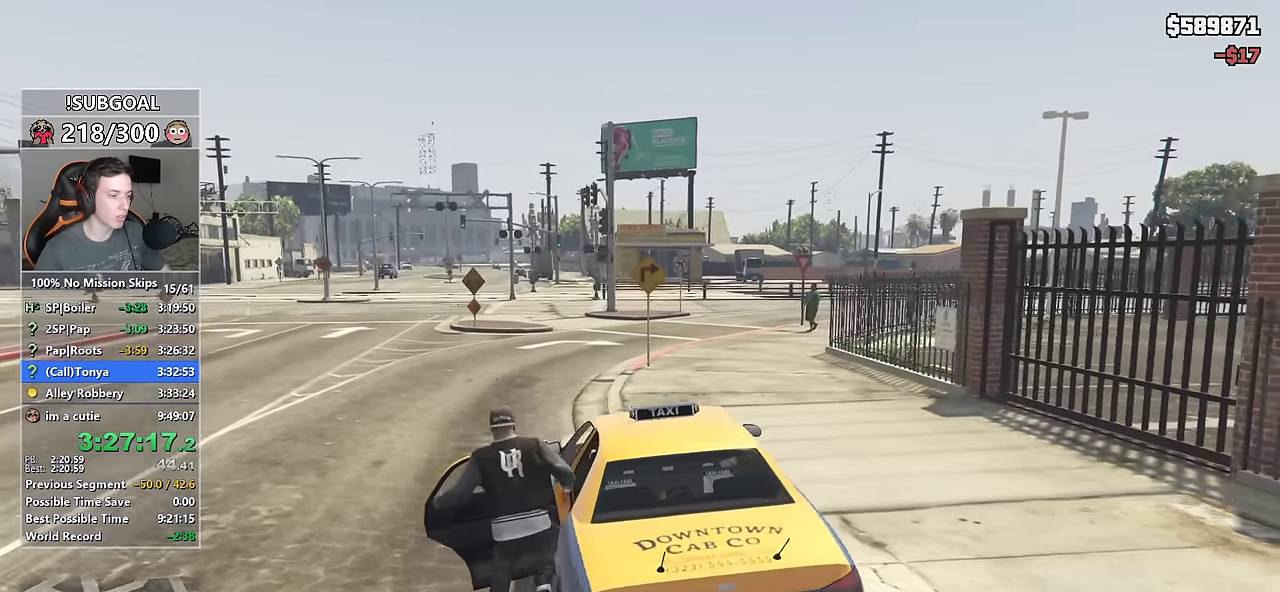
{"keys": ["d", "shift"], "mouse": [], "events": [[133, "s", "down"], [267, "s", "up"]]}
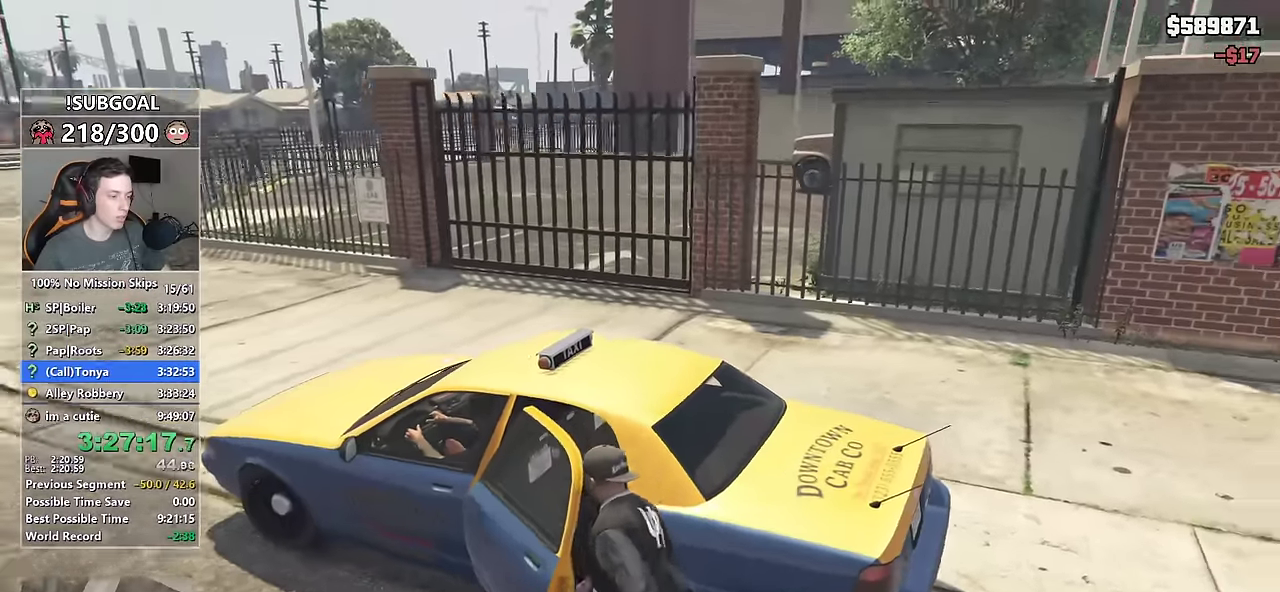
{"keys": ["shift", "w"], "mouse": [], "events": [[234, "w", "down"], [334, "d", "up"]]}
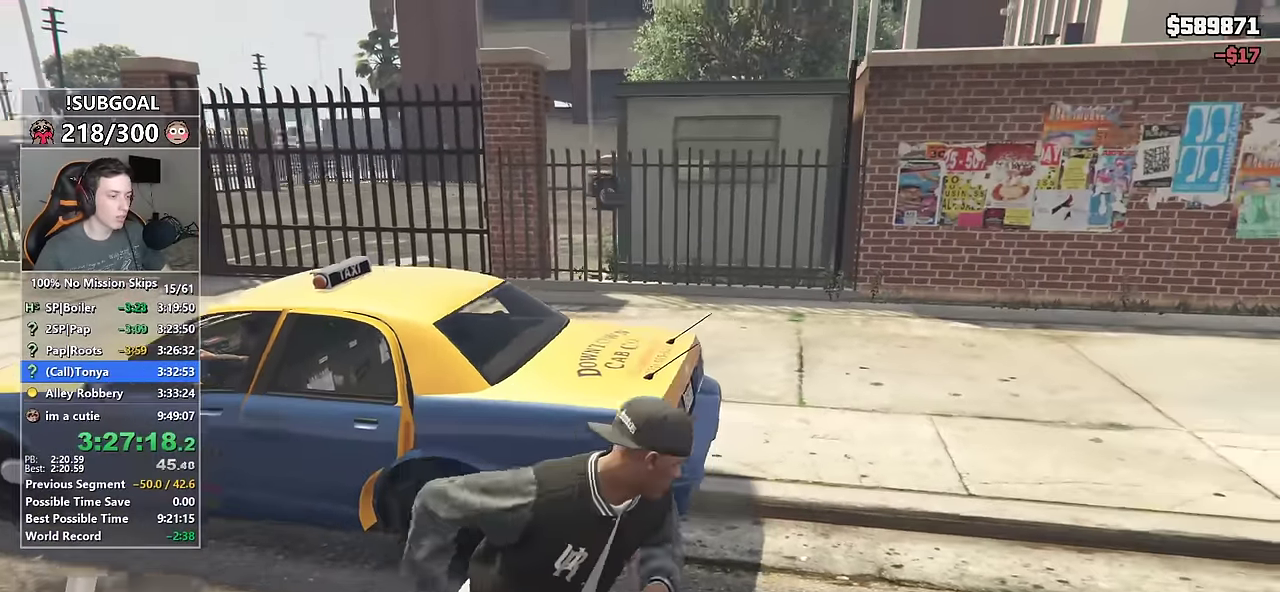
{"keys": ["shift", "w"], "mouse": [], "events": []}
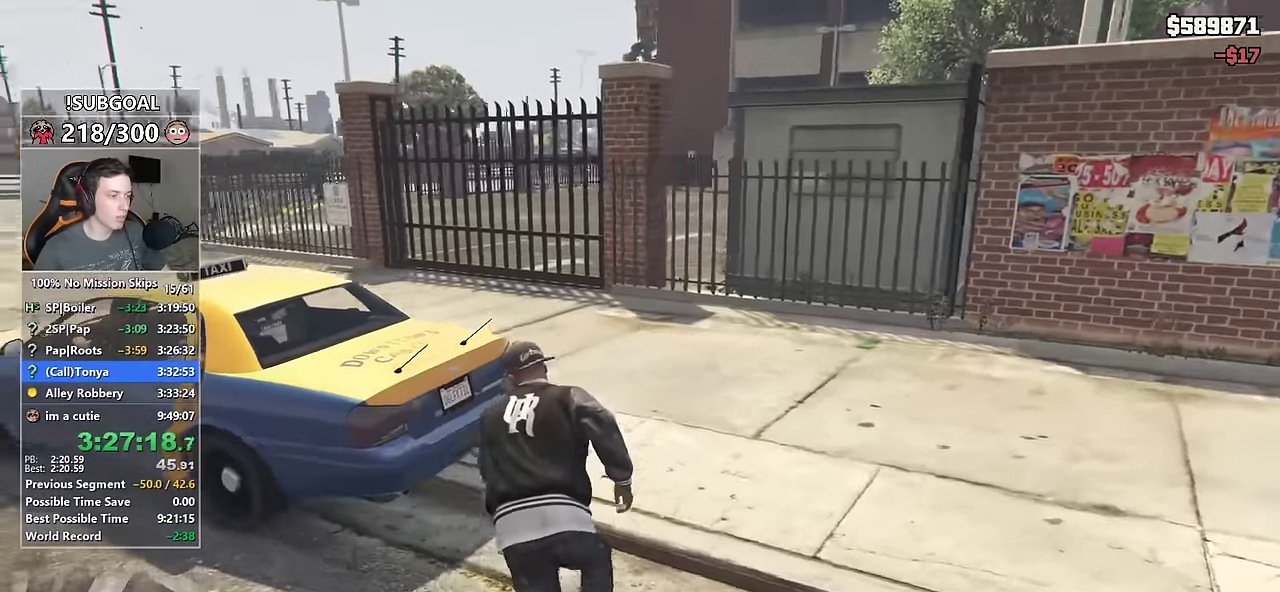
{"keys": ["shift", "w"], "mouse": [], "events": [[267, "v", "down"], [317, "v", "up"], [400, "v", "down"], [450, "v", "up"]]}